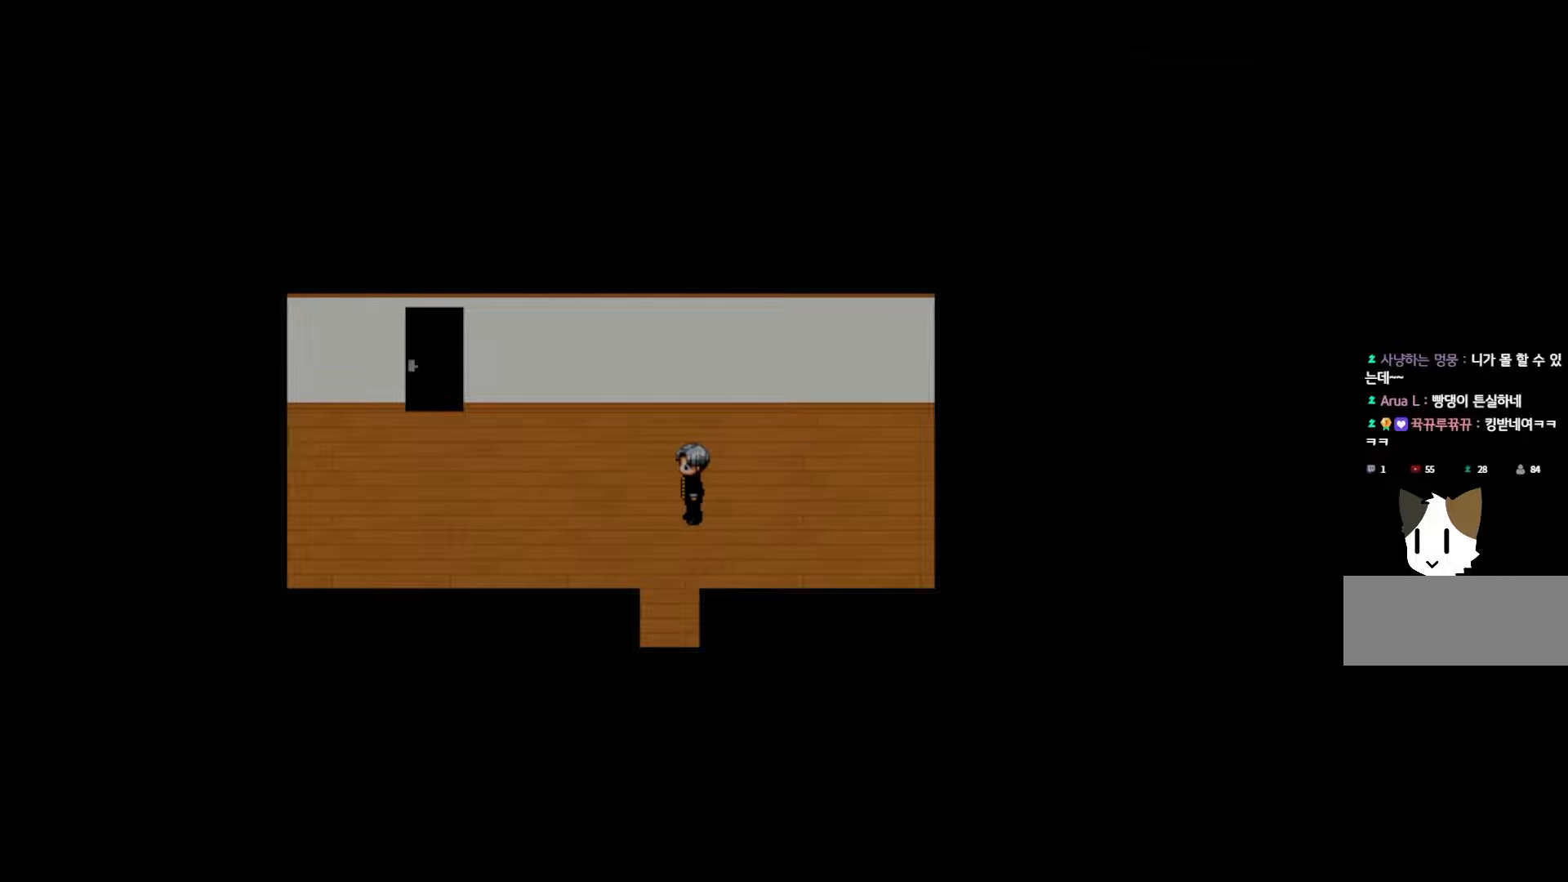
Gameplay with keyboard and mouse; each line is a JSON object with the keys and mouse buttons held at the frame after it. "events" lists presses ("down") and releases ("up") of "1", "2", "3", "4", "5", "6", "7", "a", "d", "e", "q", "r", "s", "space", "w" and "mouse_left" between this image and that frame as [ms after this image, input, new state], when the widget could be followed in between. "mouse_left" = the "left" button of the "mouse" list. No other keys are recorded. Not read: mouse_move.
{"keys": [], "mouse": [], "events": []}
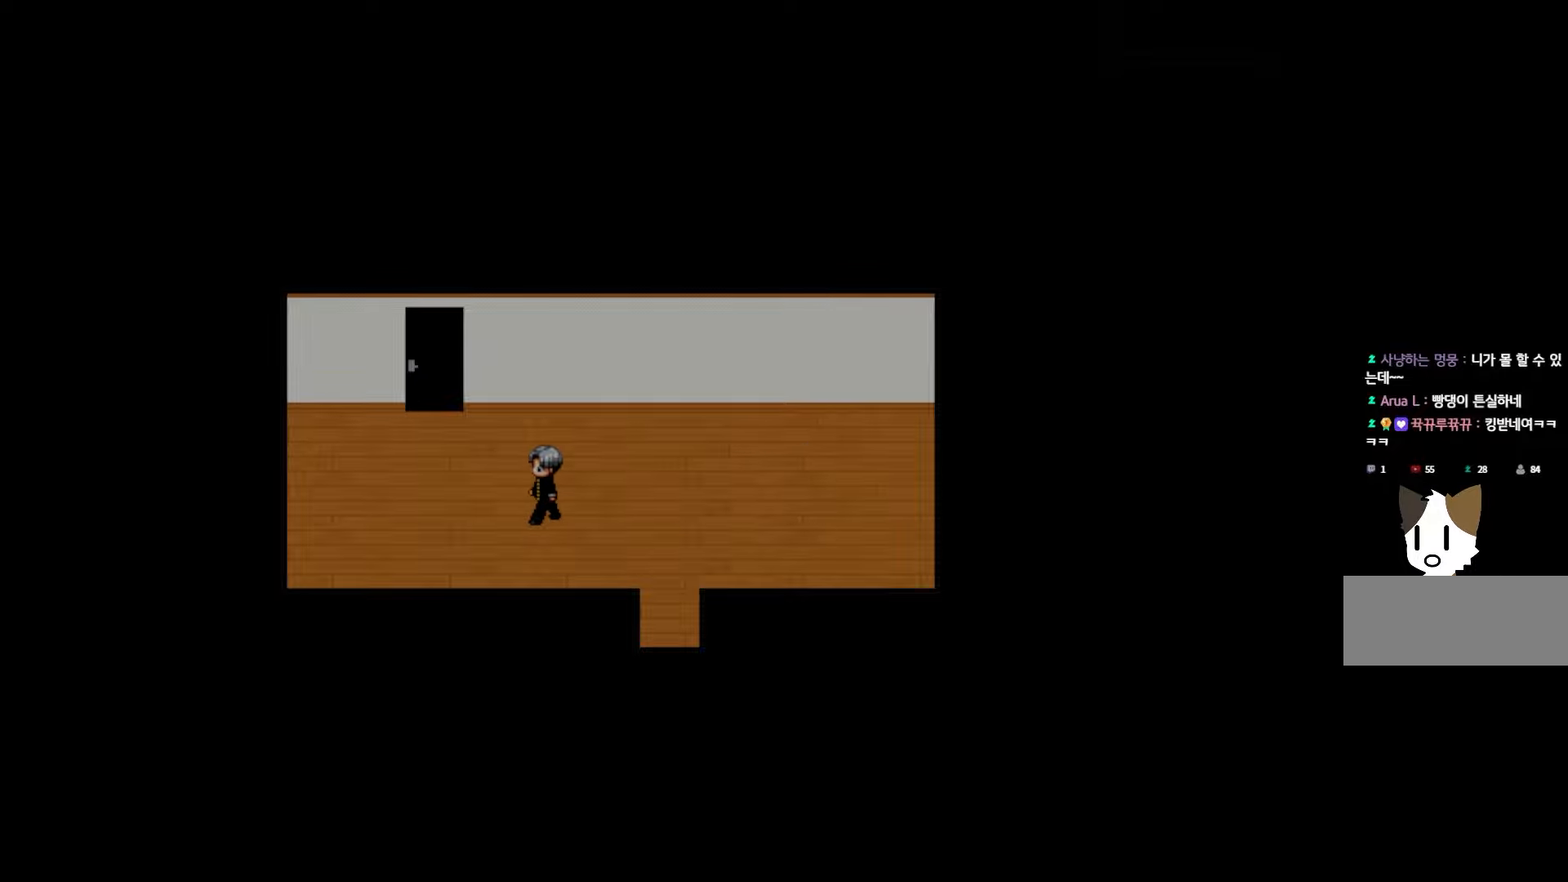
{"keys": [], "mouse": [], "events": []}
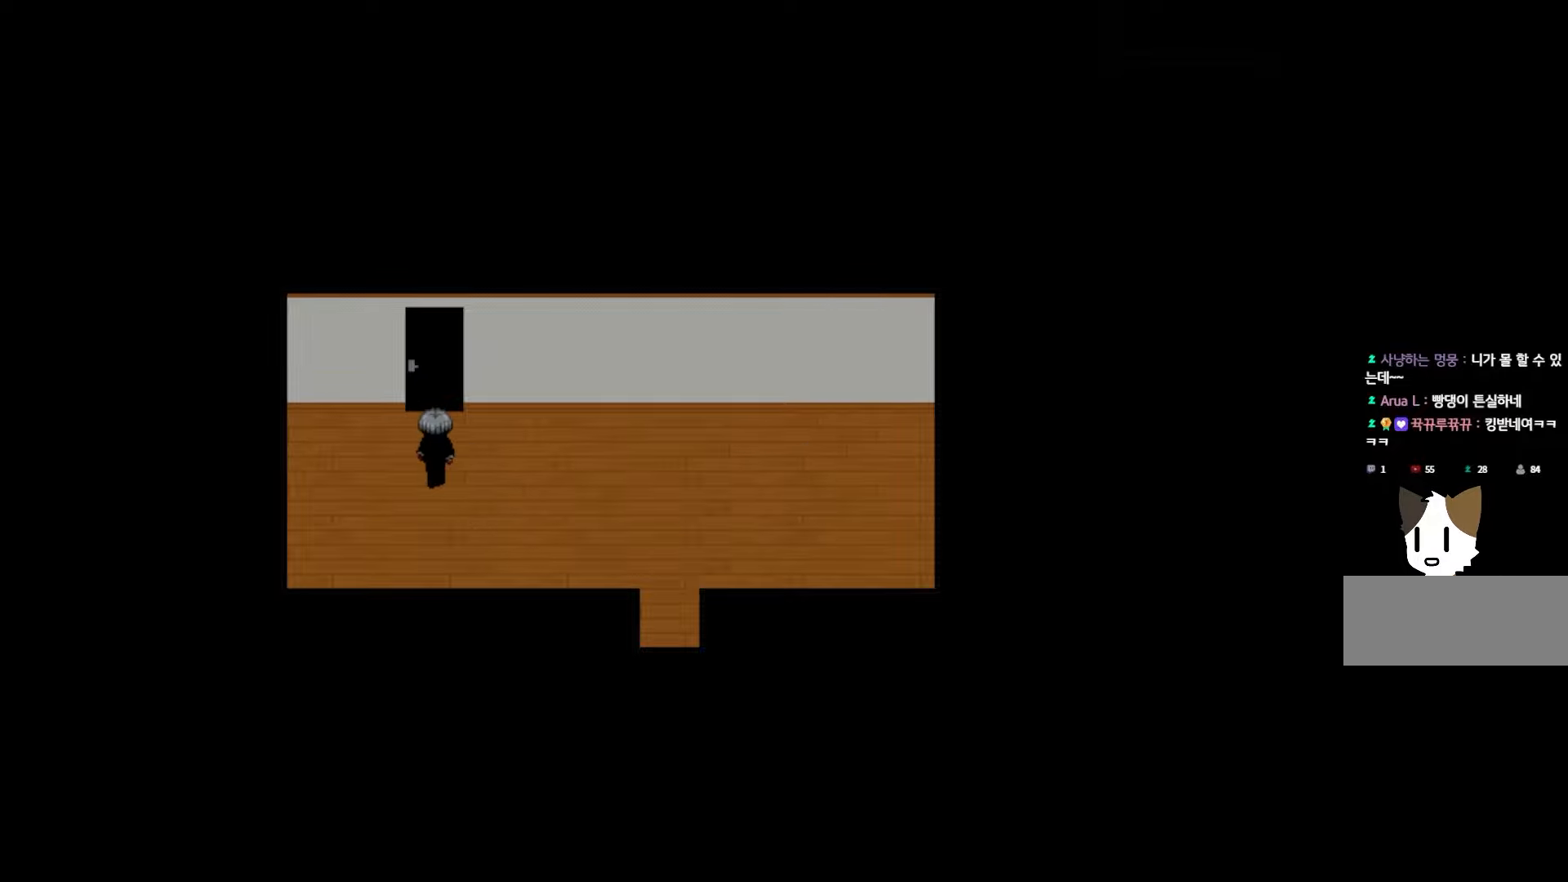
{"keys": ["space"], "mouse": [], "events": [[100, "space", "down"], [267, "space", "up"], [500, "space", "down"]]}
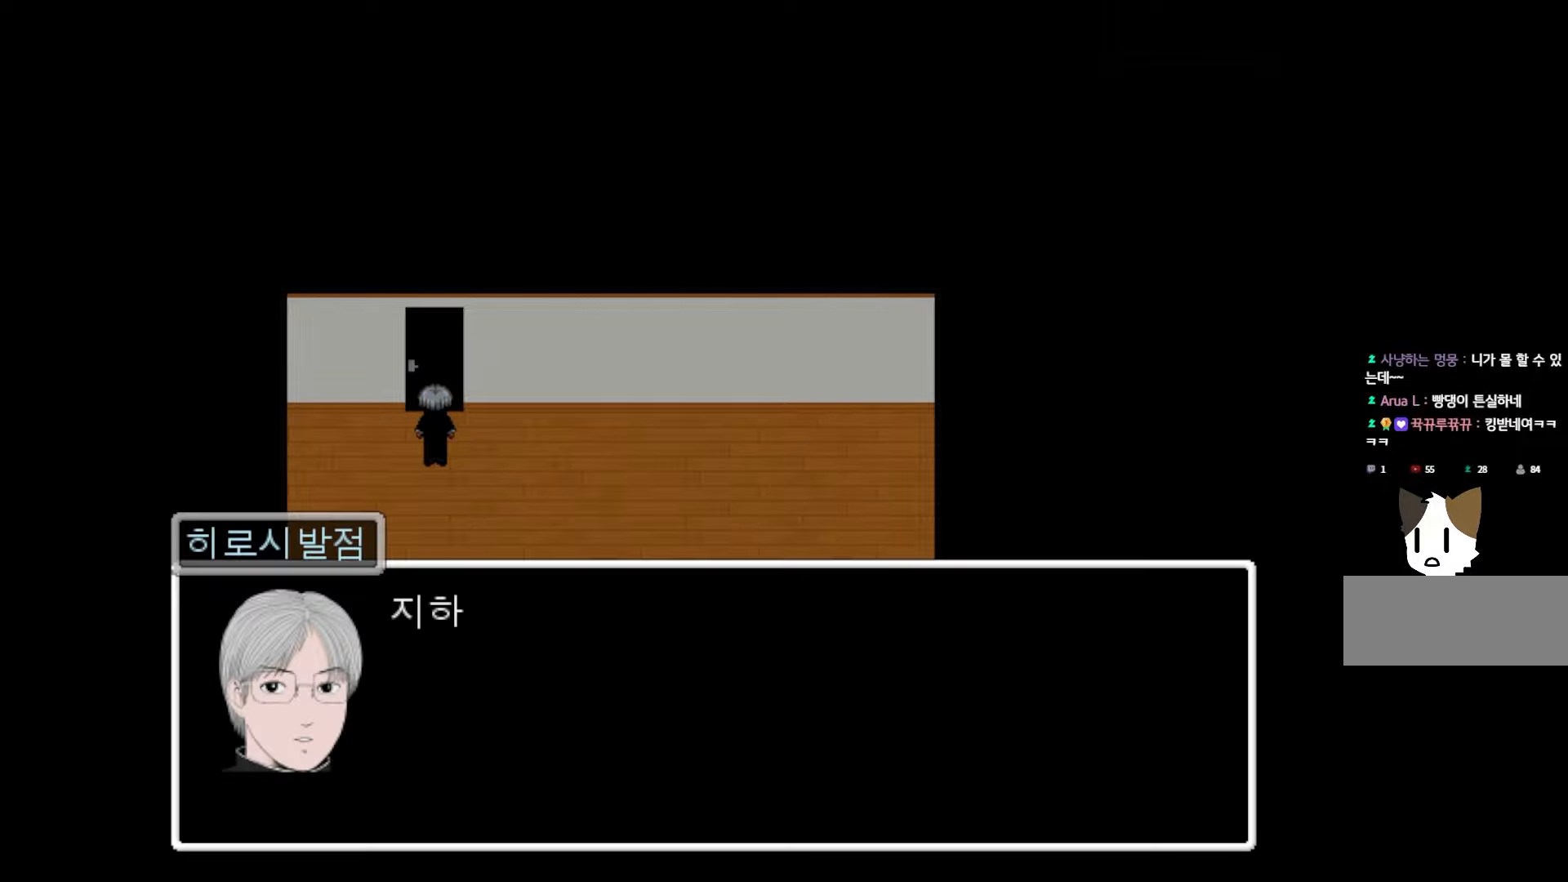
{"keys": [], "mouse": [], "events": [[167, "space", "up"]]}
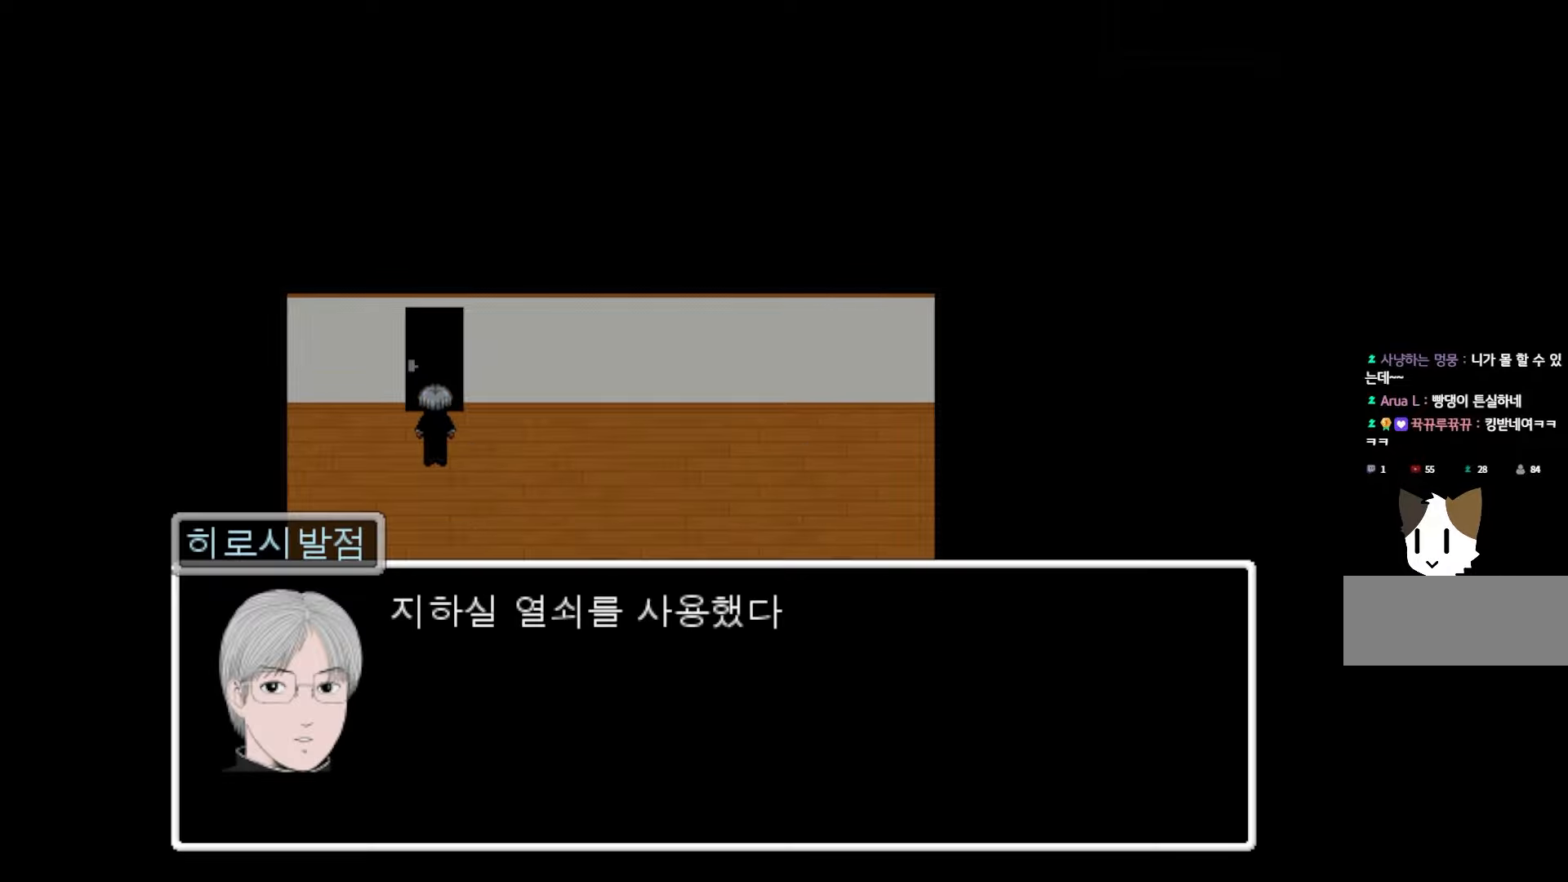
{"keys": [], "mouse": [], "events": [[283, "space", "down"], [450, "space", "up"]]}
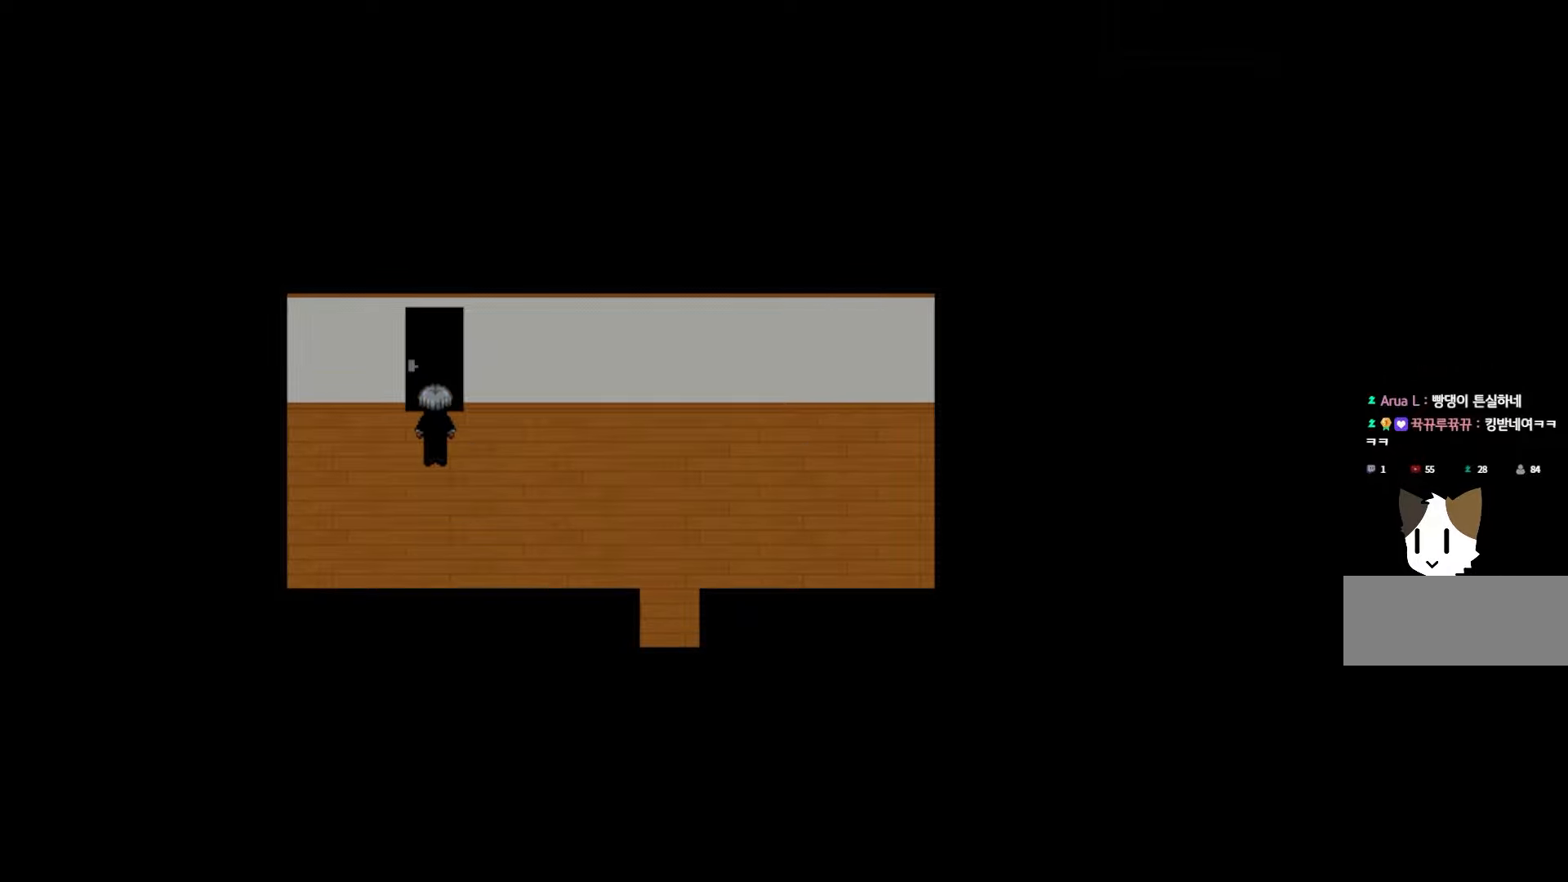
{"keys": [], "mouse": [], "events": [[250, "space", "down"], [400, "space", "up"]]}
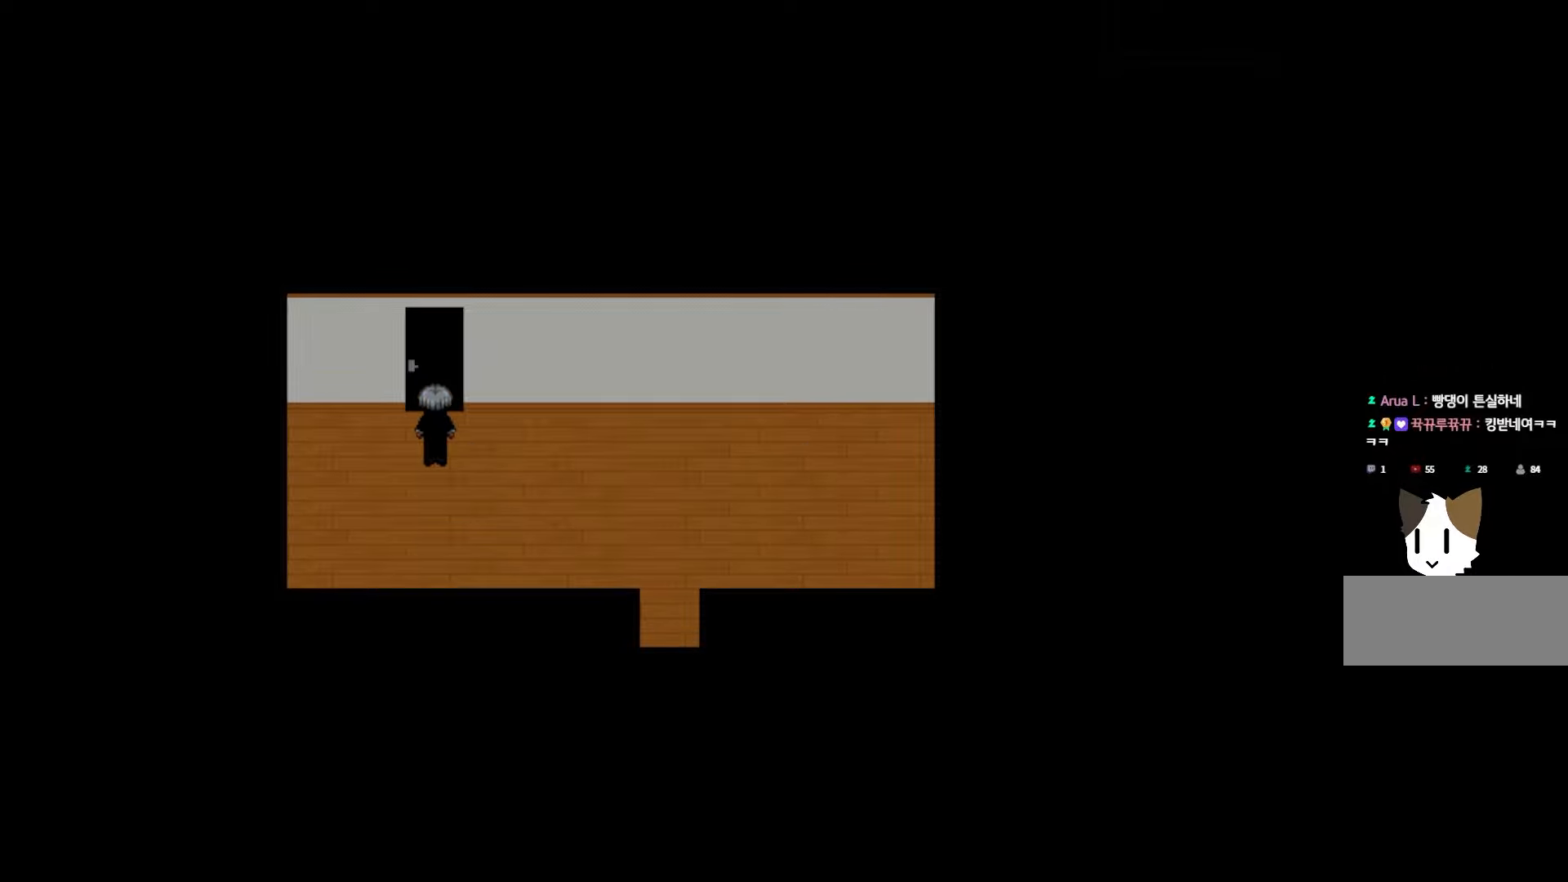
{"keys": [], "mouse": [], "events": [[83, "space", "down"], [217, "space", "up"], [383, "space", "down"], [500, "space", "up"]]}
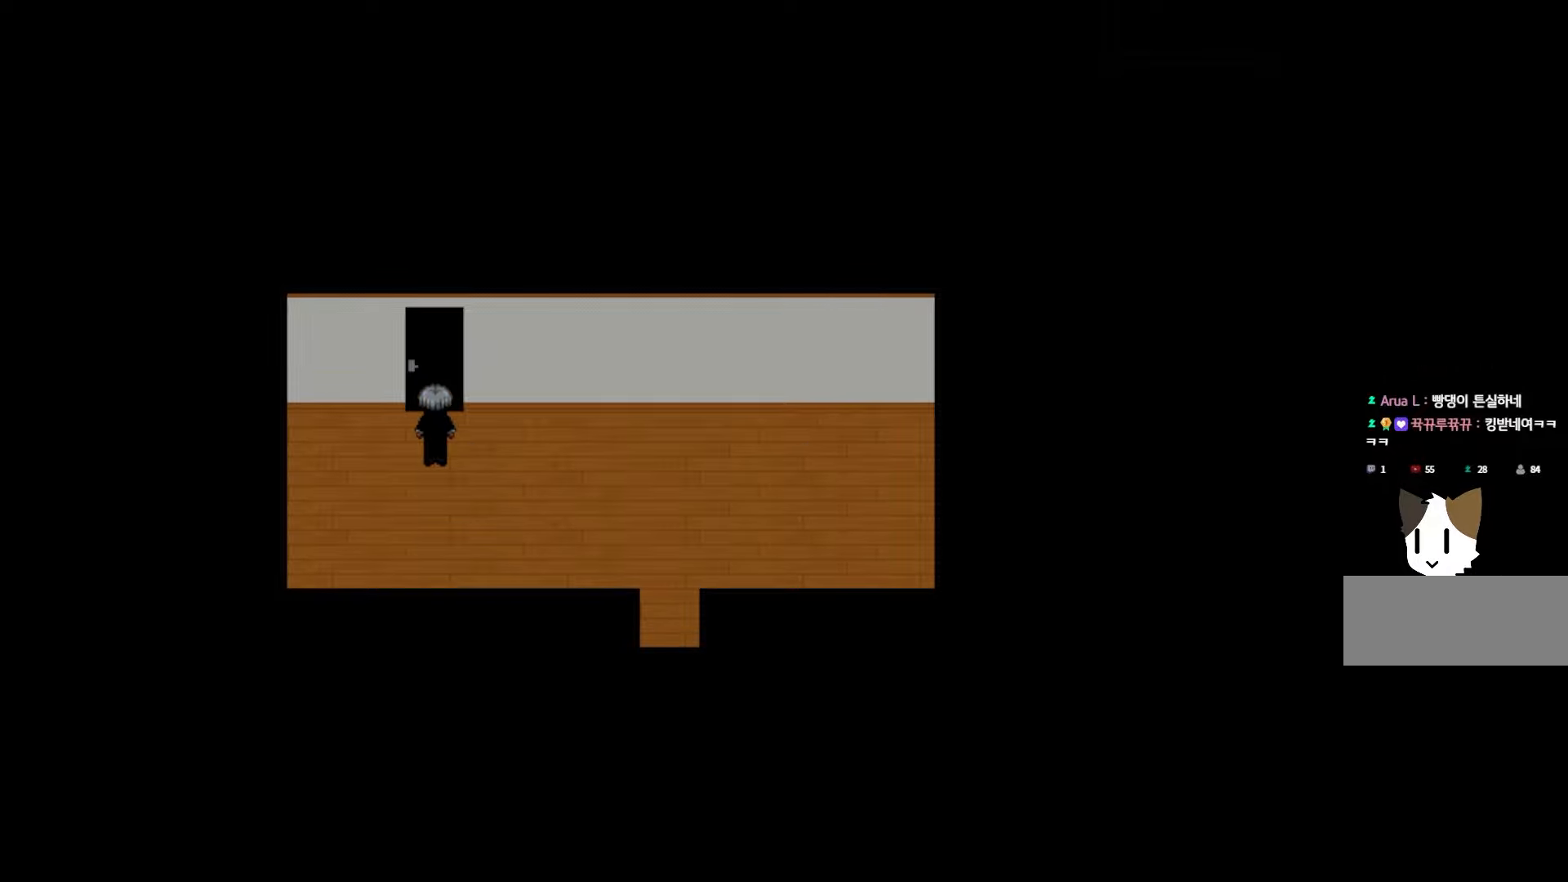
{"keys": [], "mouse": [], "events": [[133, "space", "down"], [267, "space", "up"]]}
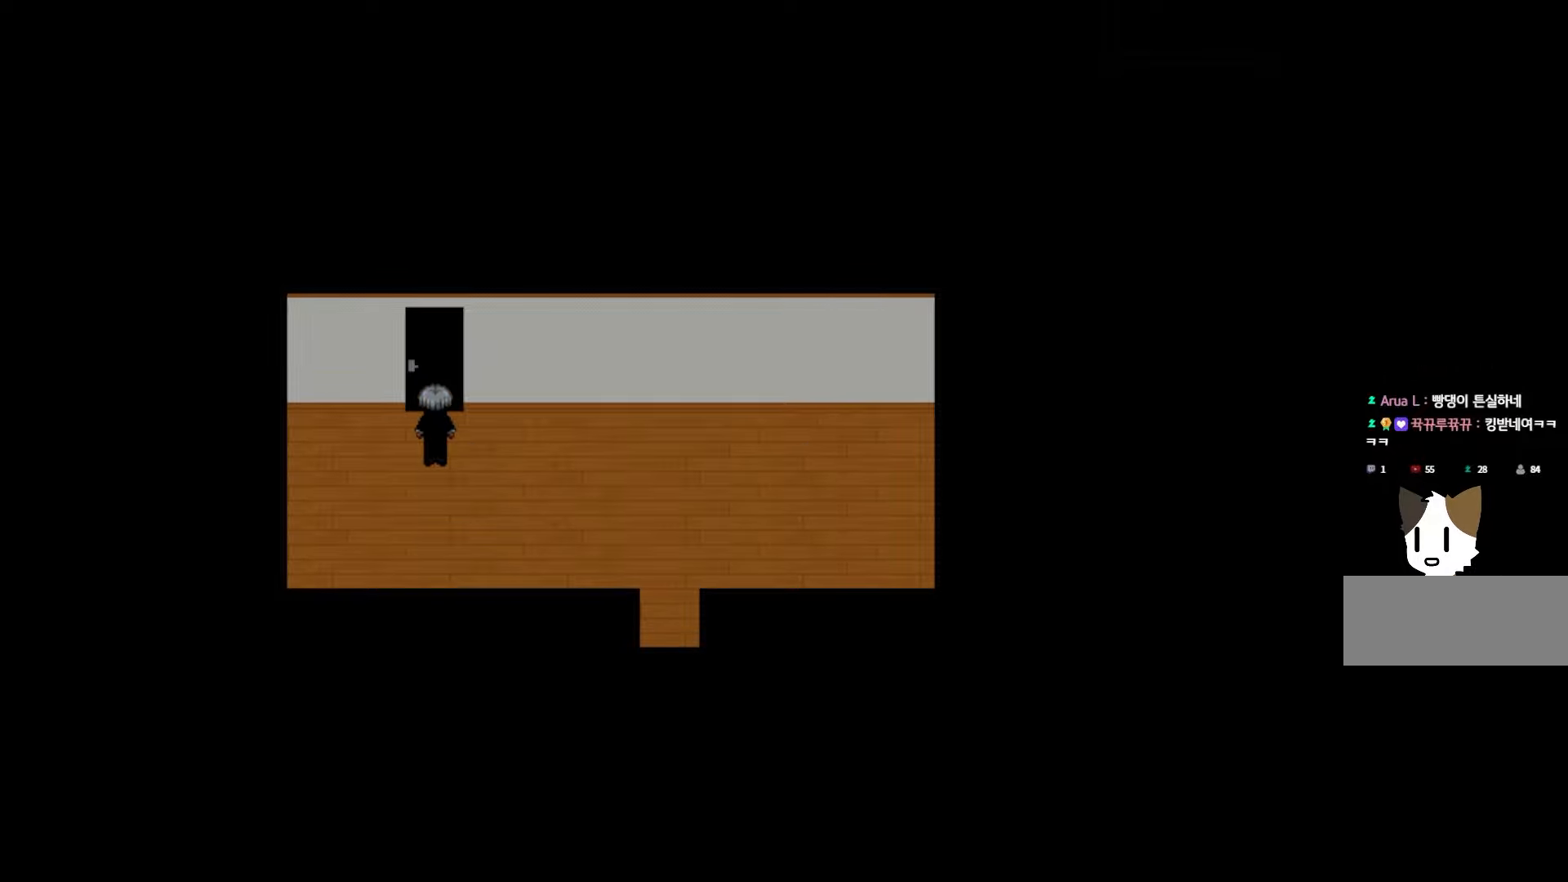
{"keys": [], "mouse": [], "events": []}
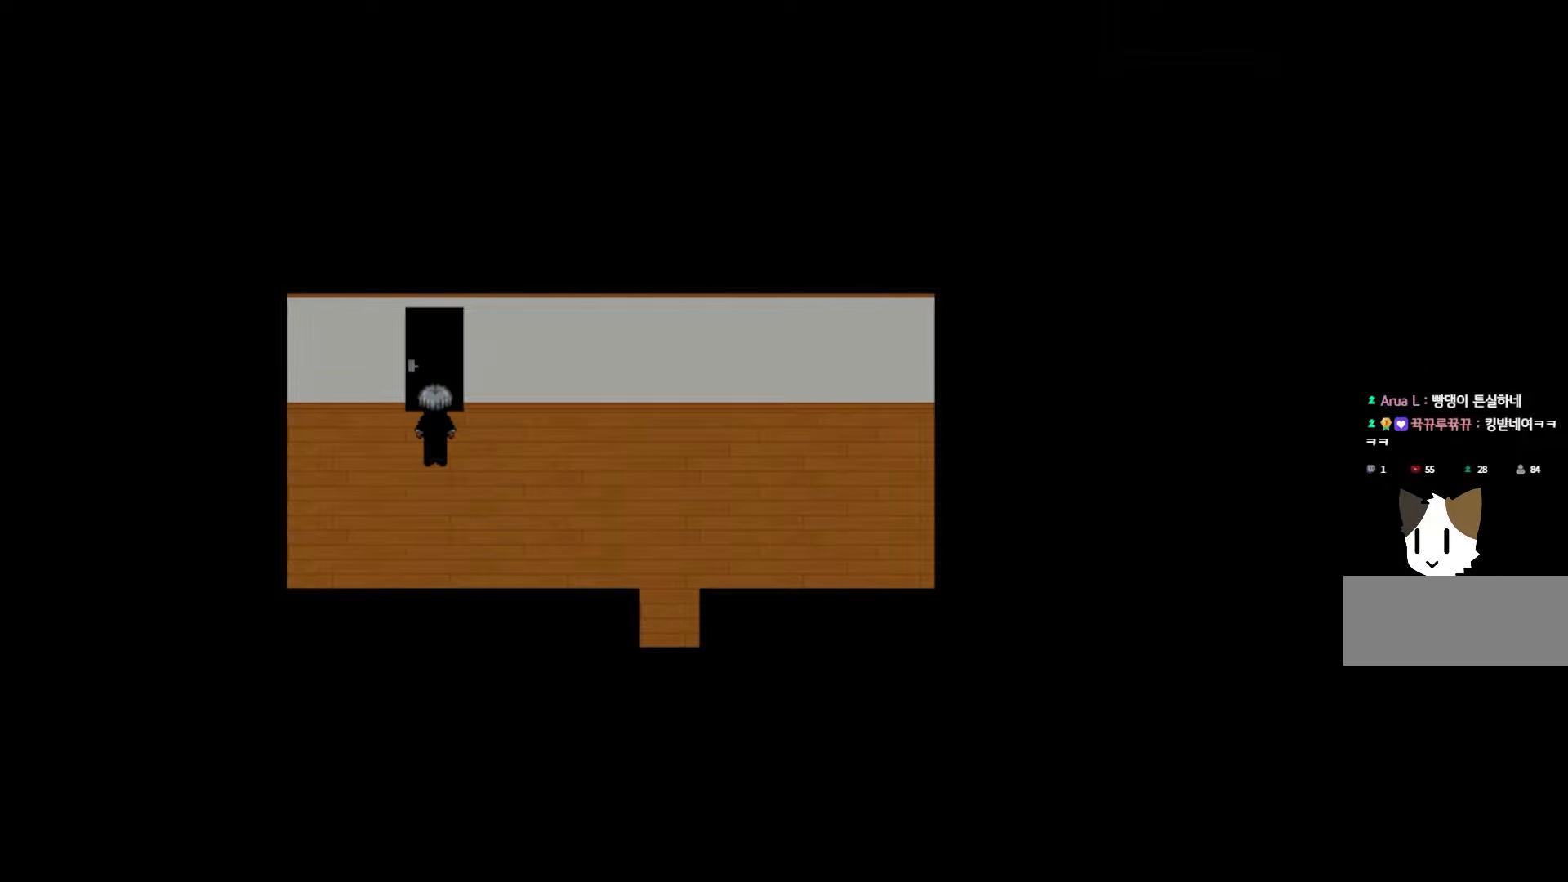
{"keys": [], "mouse": [], "events": []}
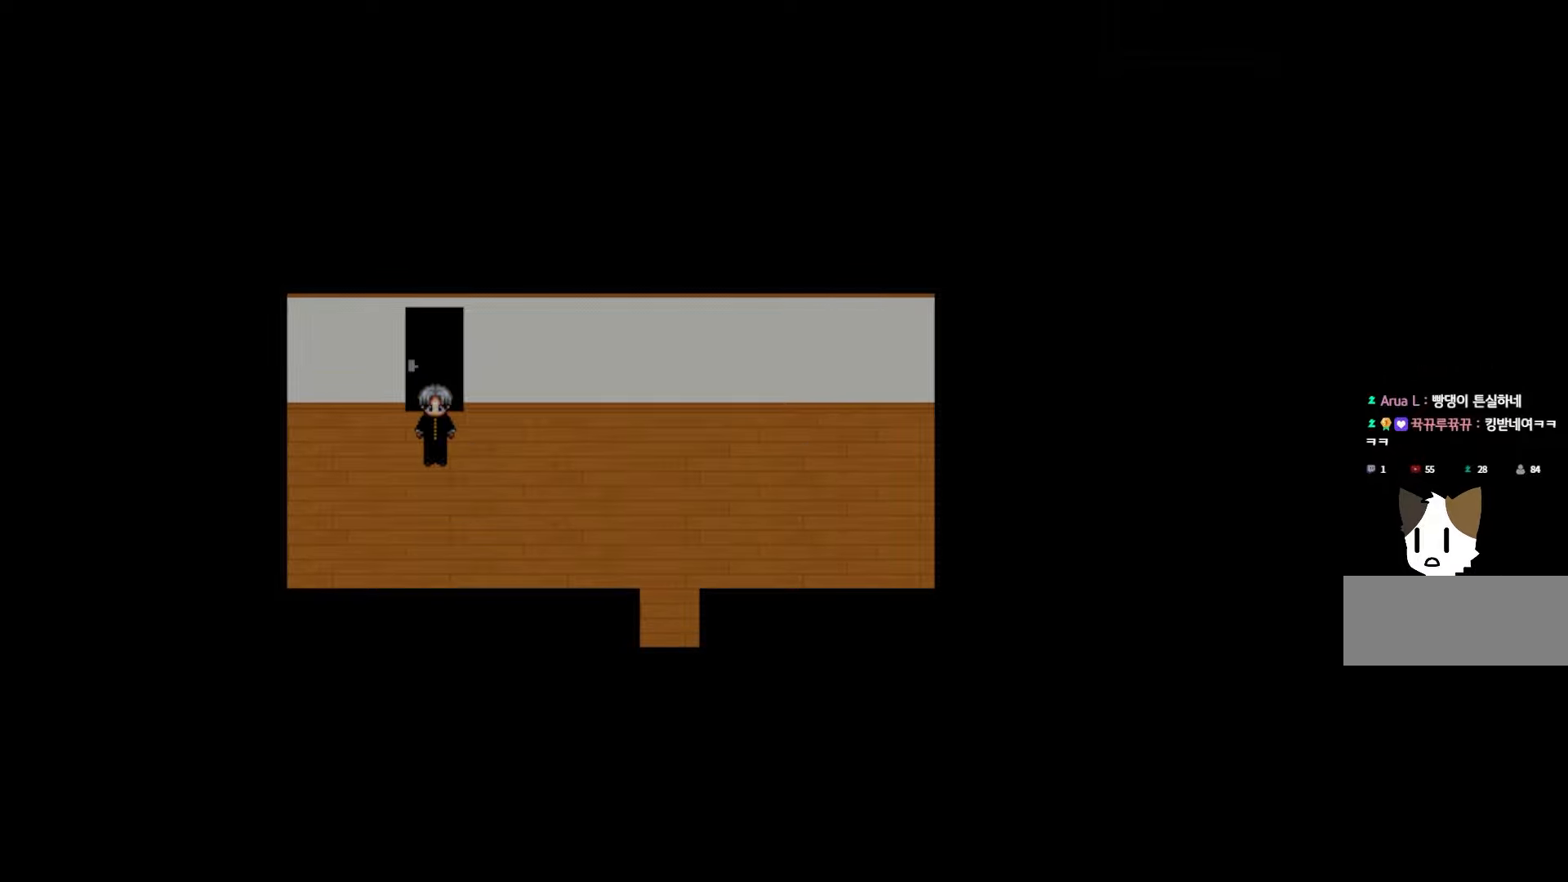
{"keys": [], "mouse": [], "events": []}
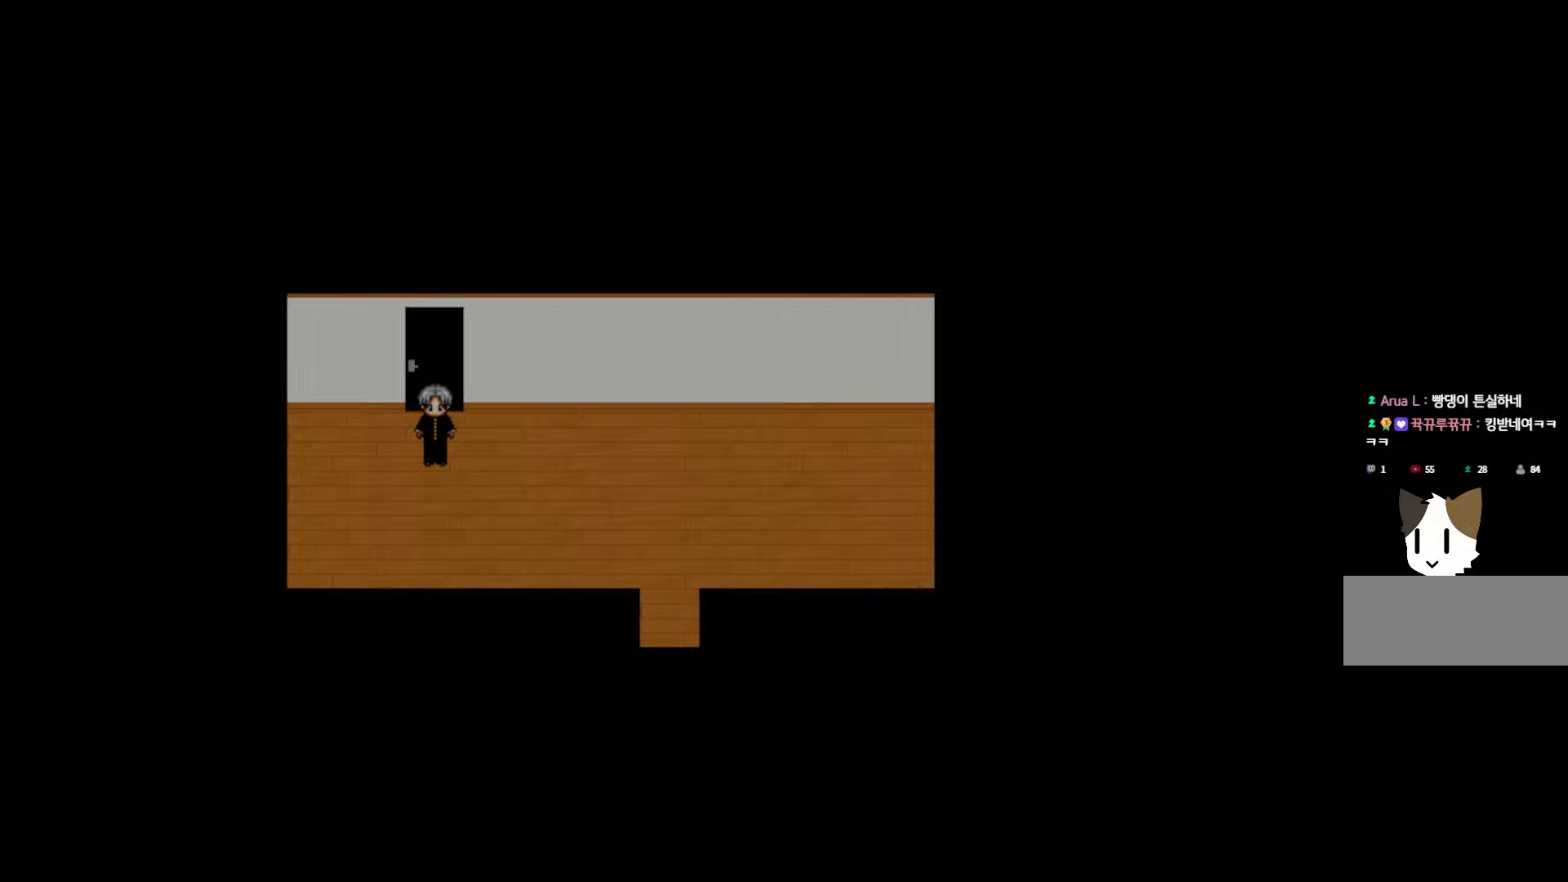
{"keys": [], "mouse": [], "events": []}
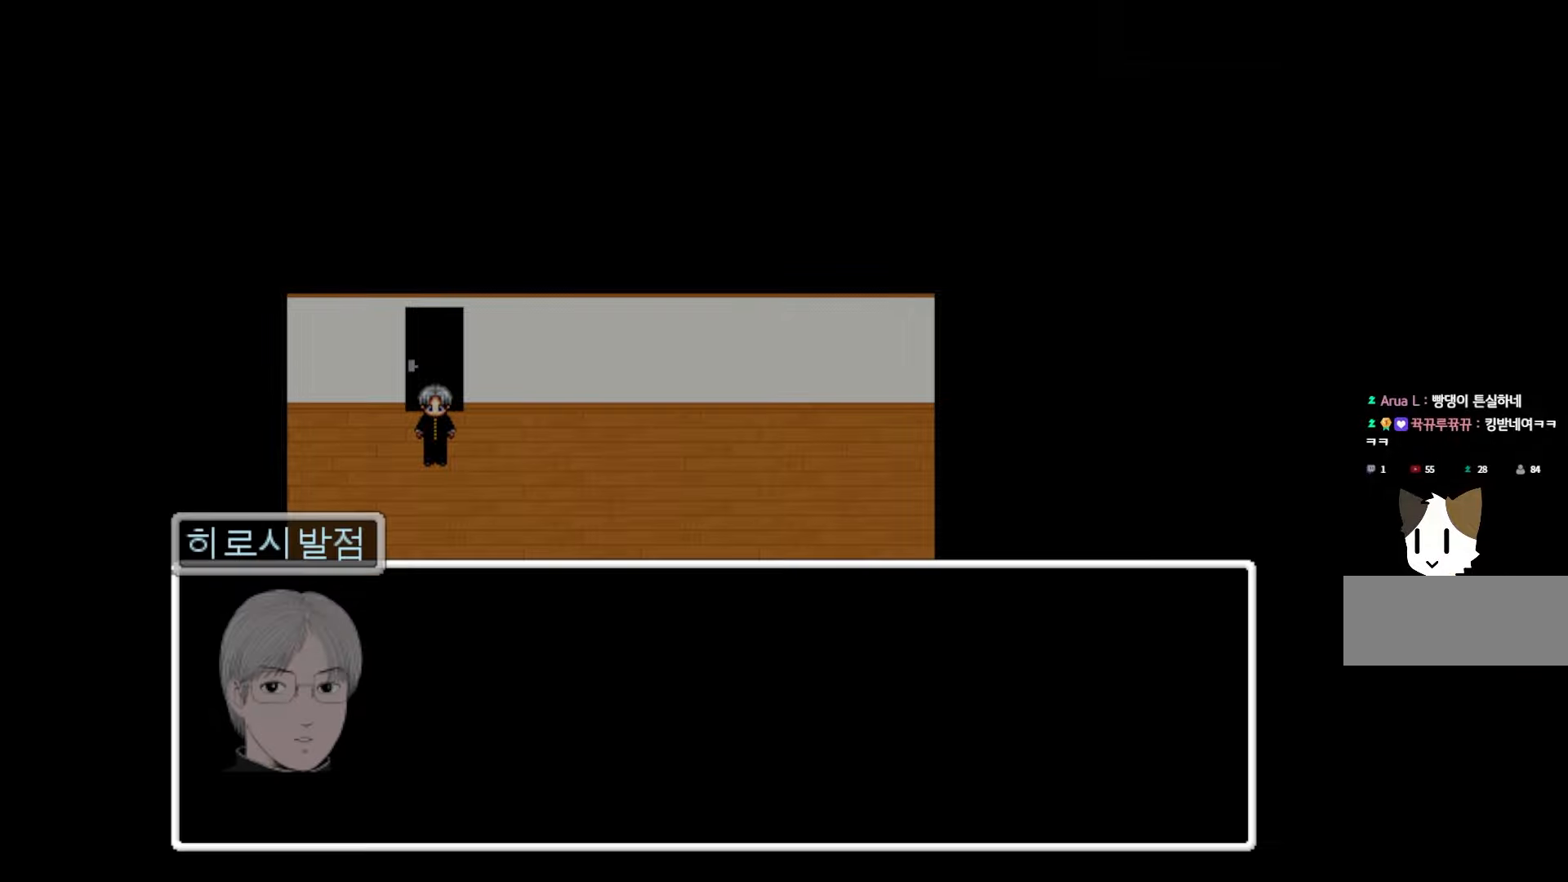
{"keys": [], "mouse": [], "events": []}
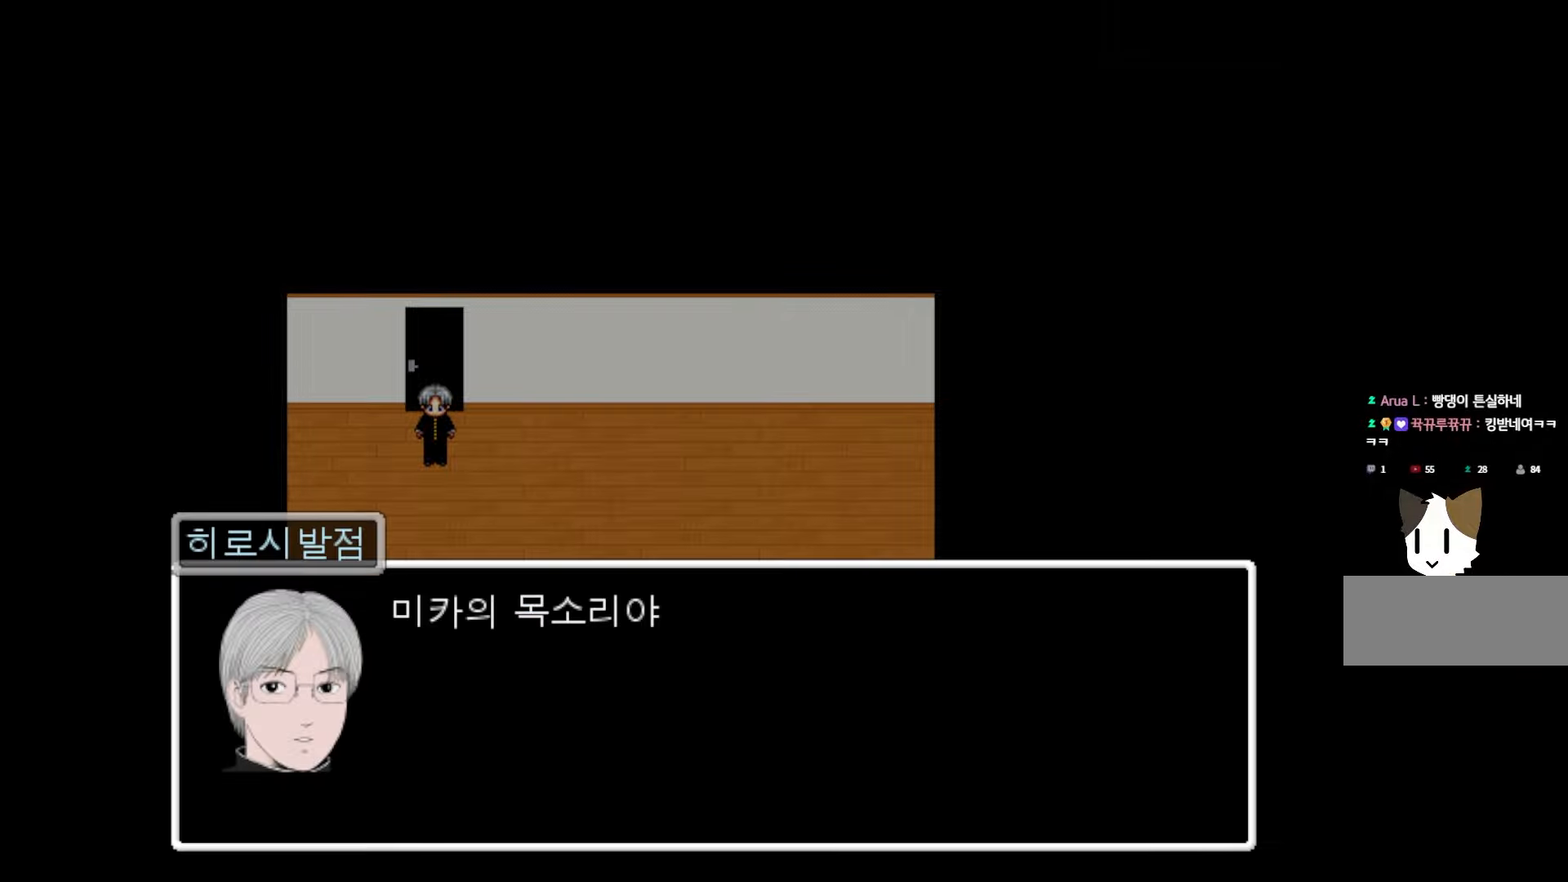
{"keys": [], "mouse": [], "events": []}
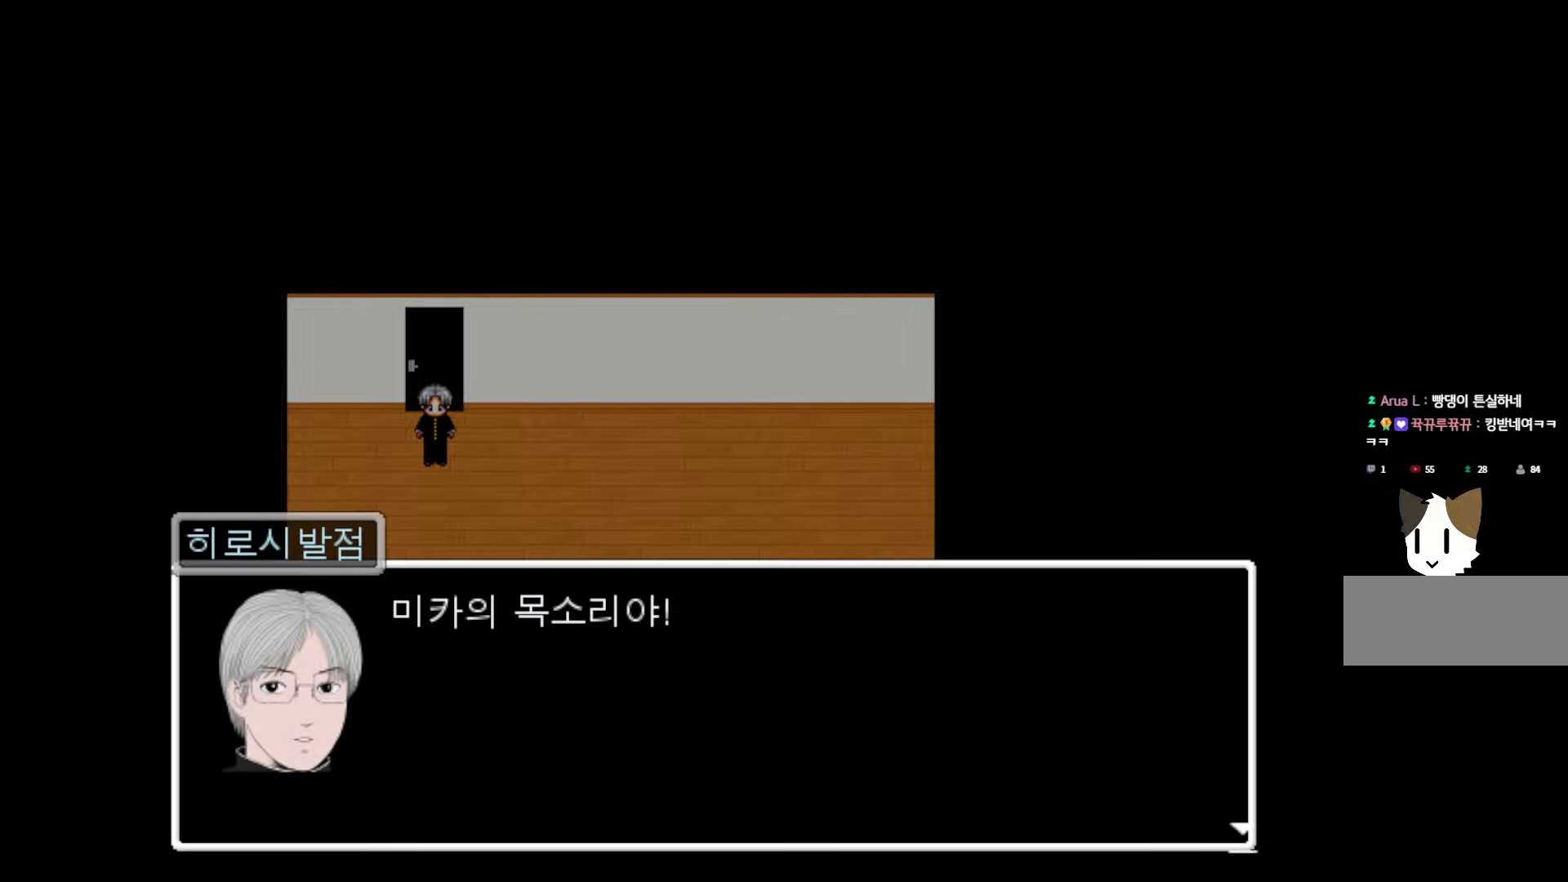
{"keys": [], "mouse": [], "events": [[267, "space", "down"], [433, "space", "up"]]}
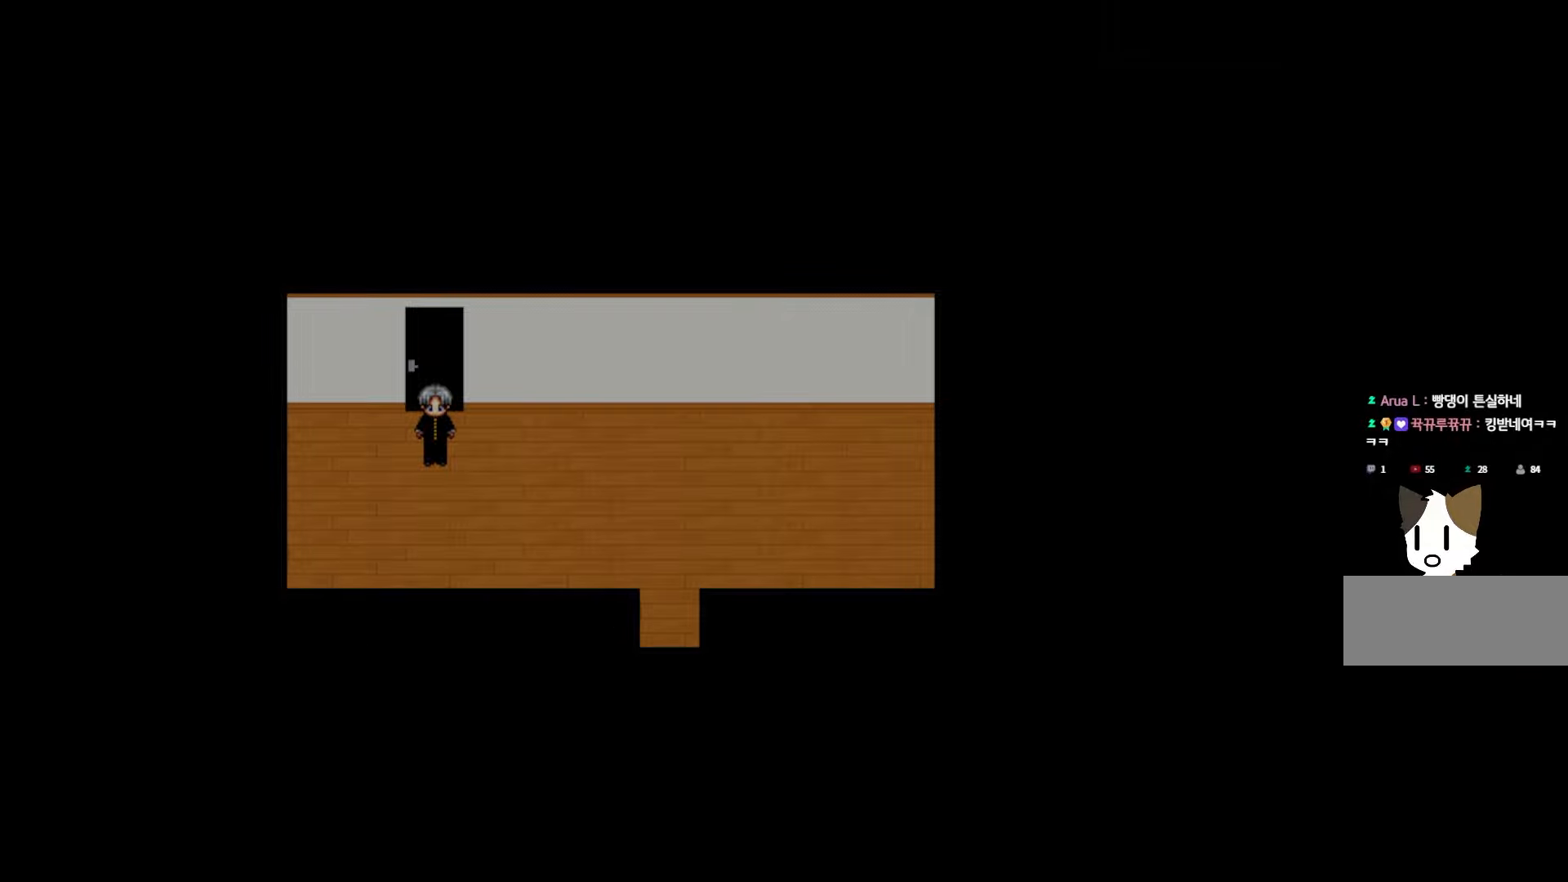
{"keys": [], "mouse": [], "events": []}
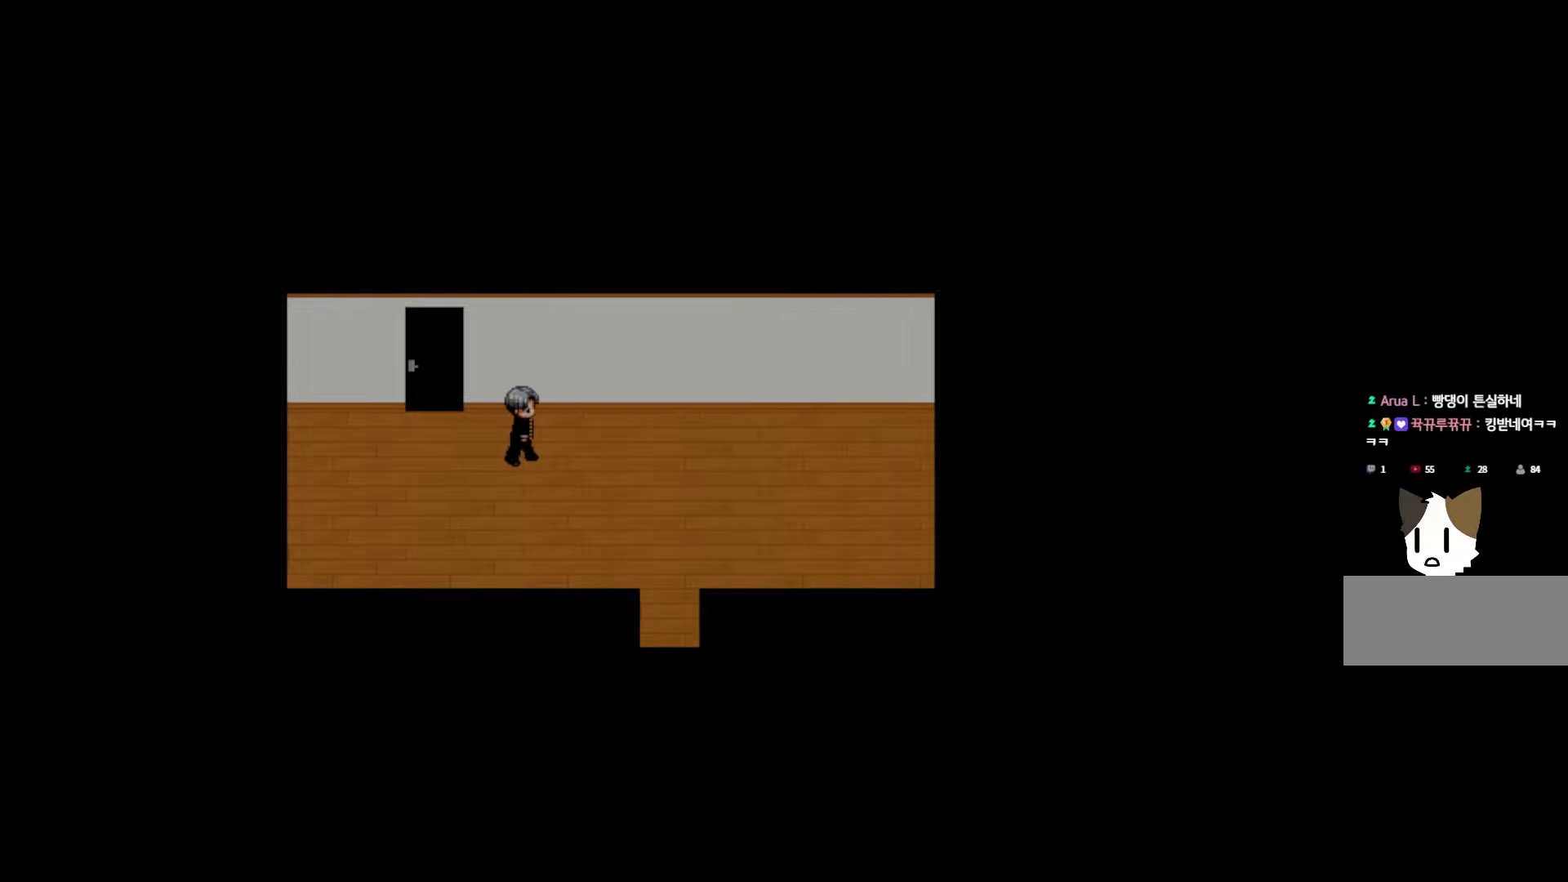
{"keys": [], "mouse": [], "events": []}
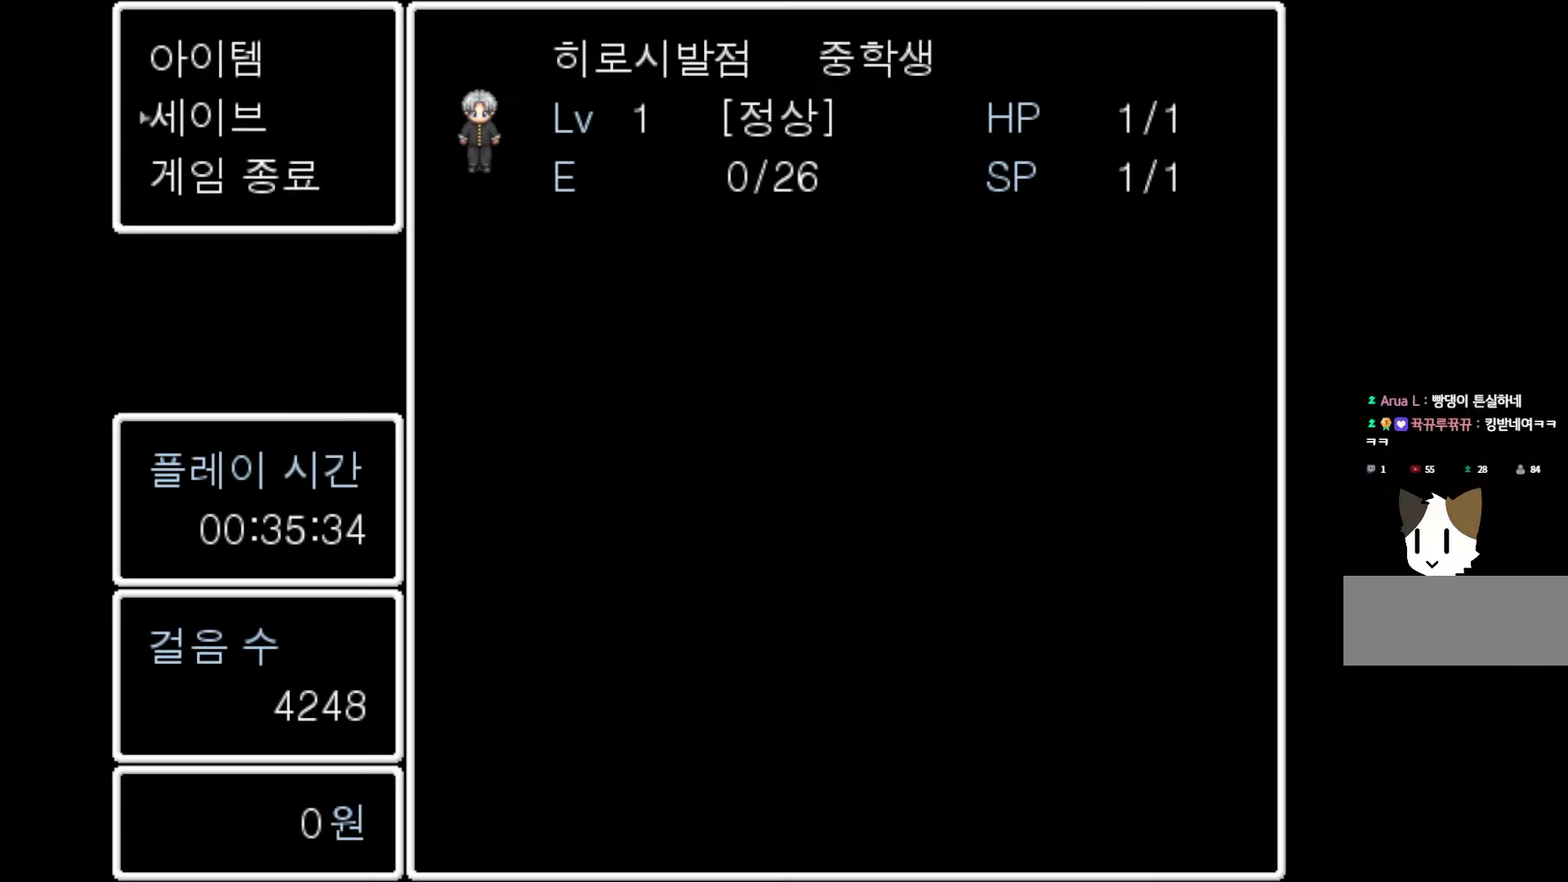
{"keys": [], "mouse": [], "events": [[67, "space", "down"], [217, "space", "up"]]}
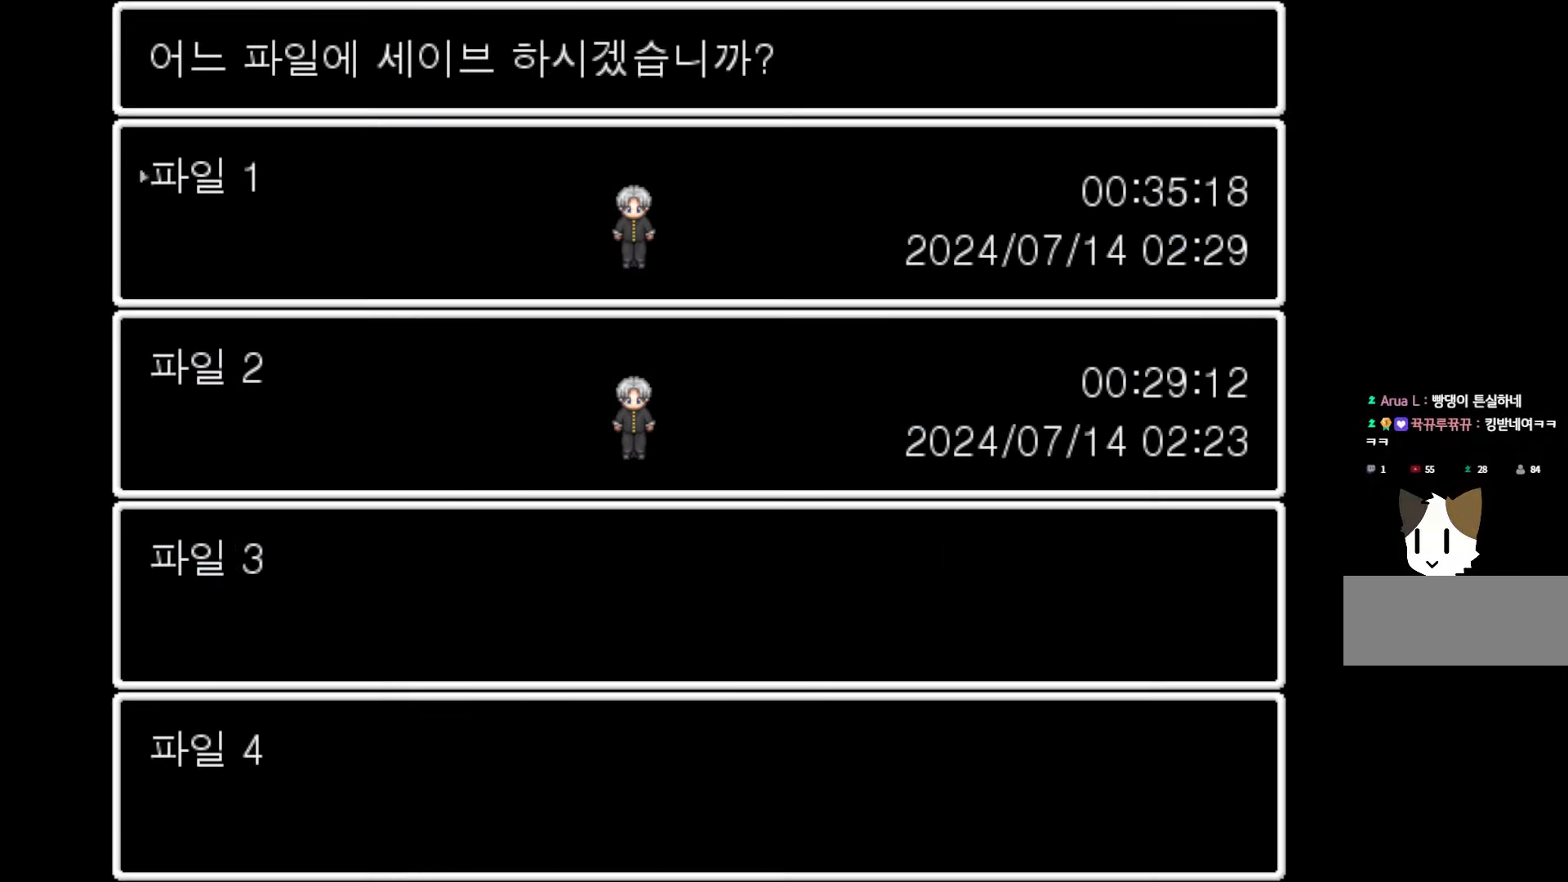
{"keys": [], "mouse": [], "events": [[33, "space", "down"], [200, "space", "up"]]}
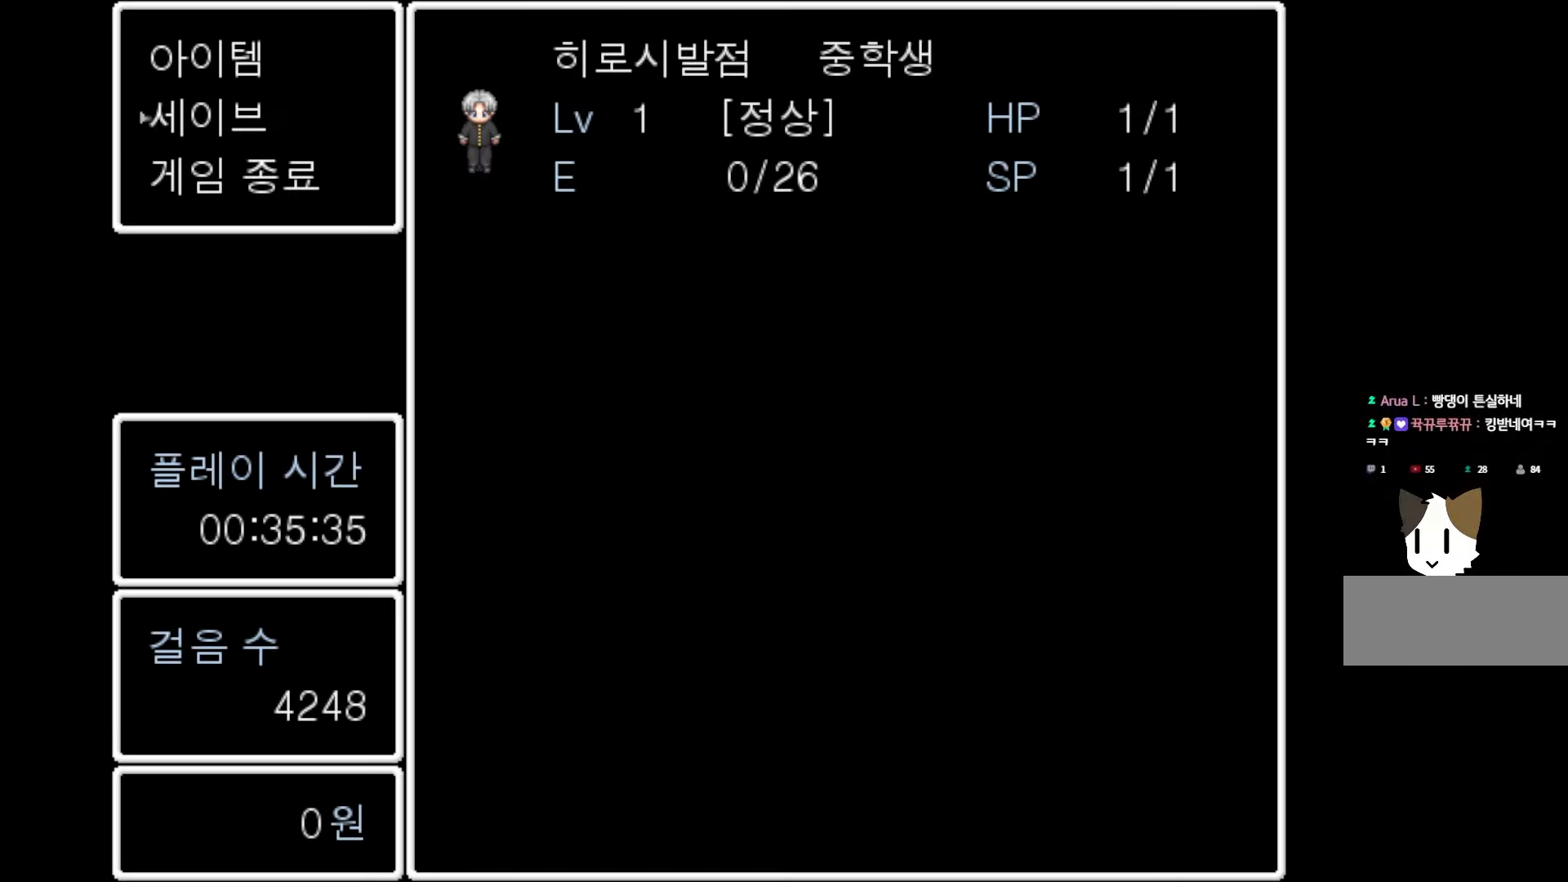
{"keys": [], "mouse": [], "events": []}
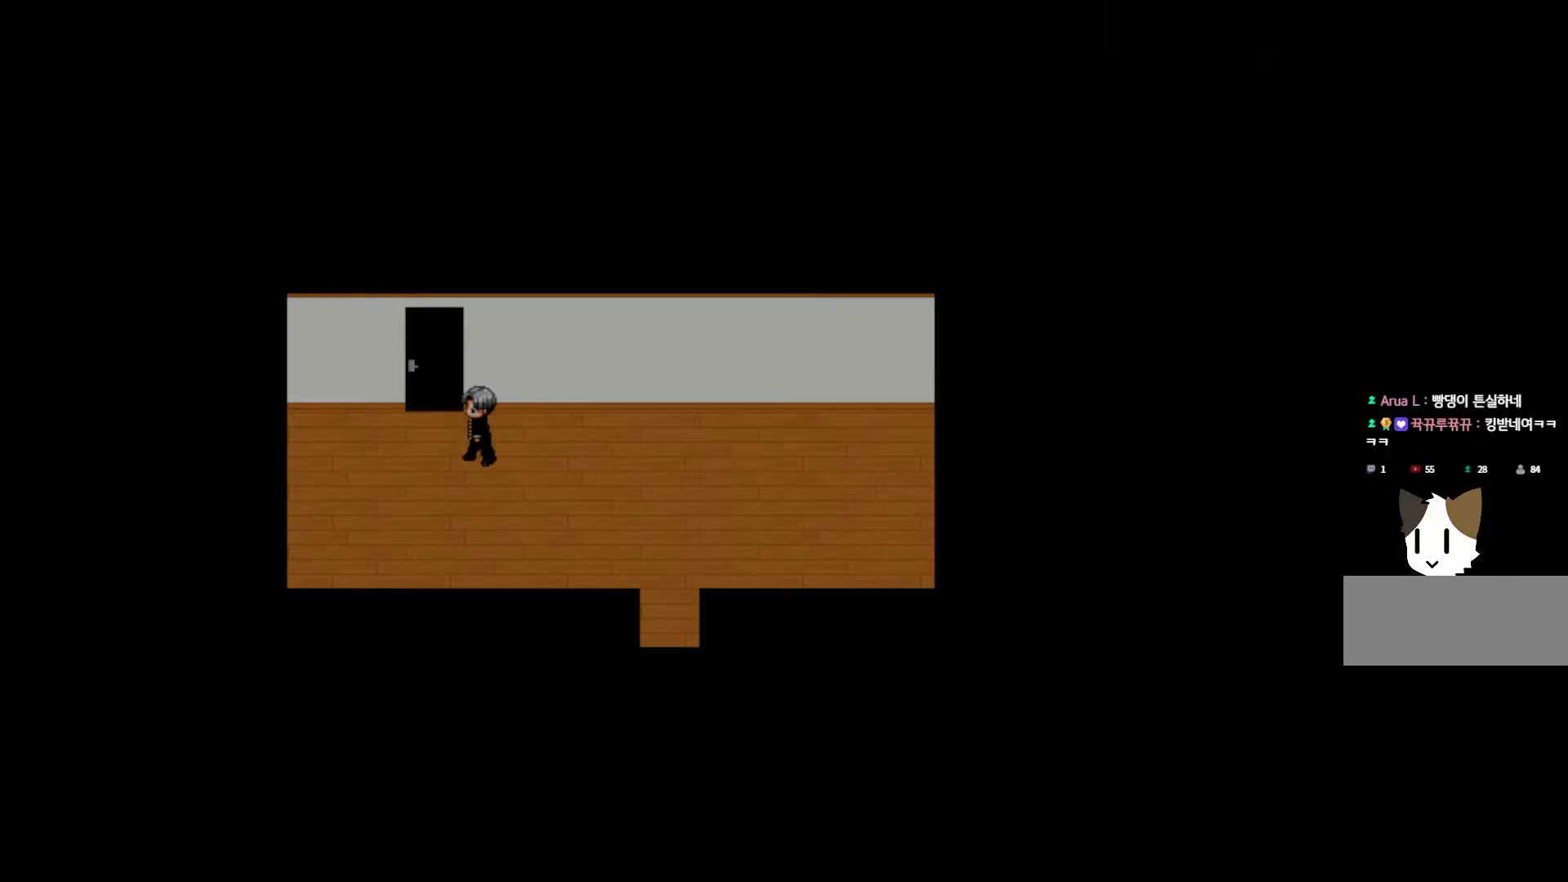
{"keys": ["space"], "mouse": [], "events": [[167, "space", "down"], [300, "space", "up"], [400, "space", "down"]]}
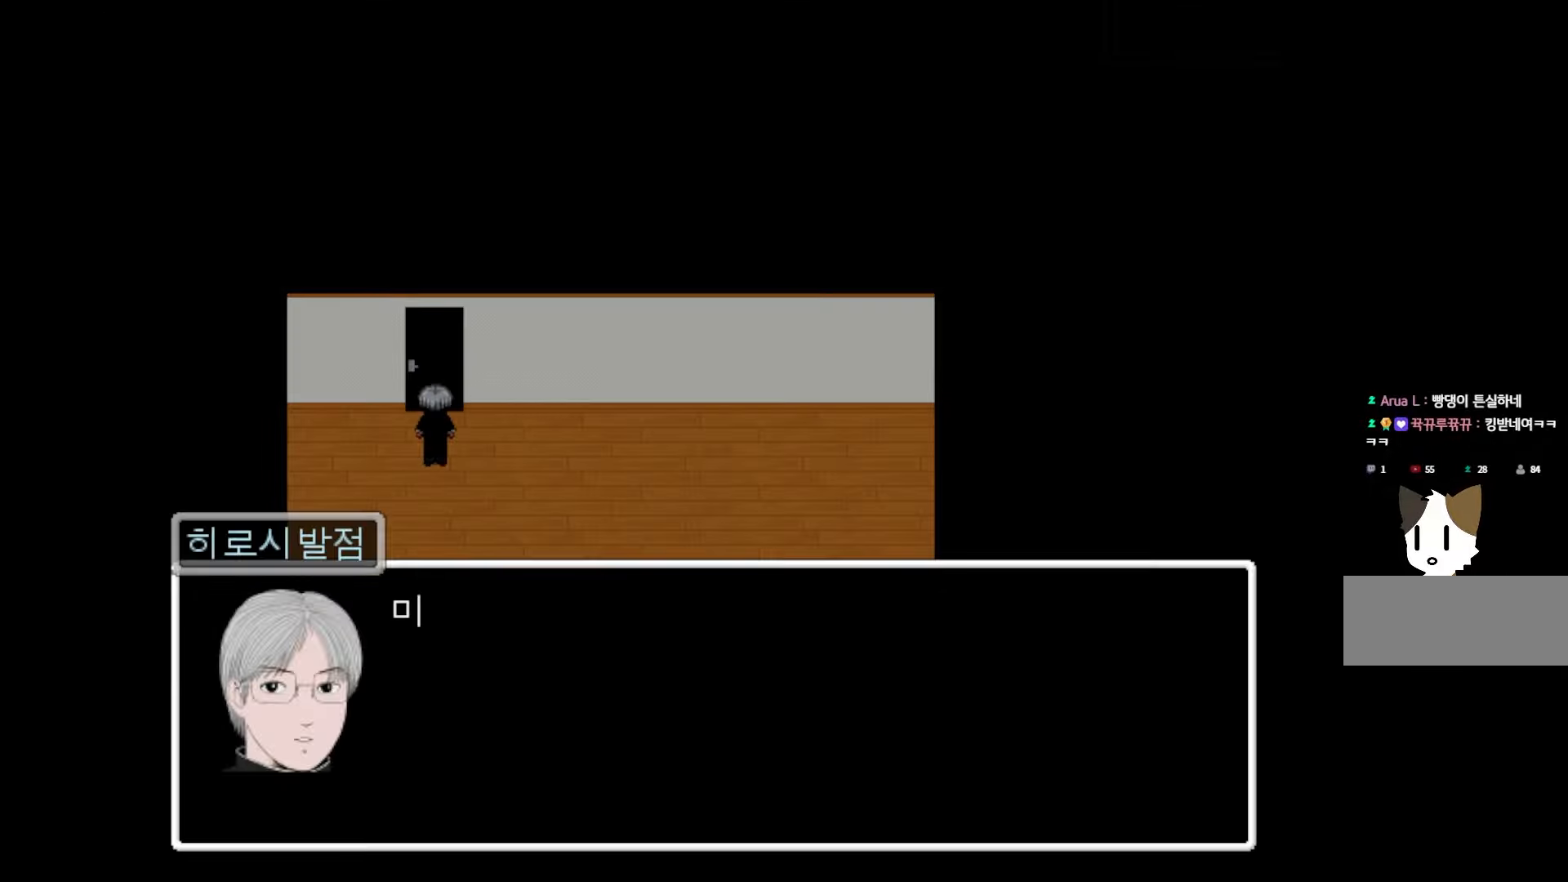
{"keys": [], "mouse": [], "events": [[17, "space", "up"], [150, "space", "down"], [267, "space", "up"], [350, "space", "down"], [467, "space", "up"]]}
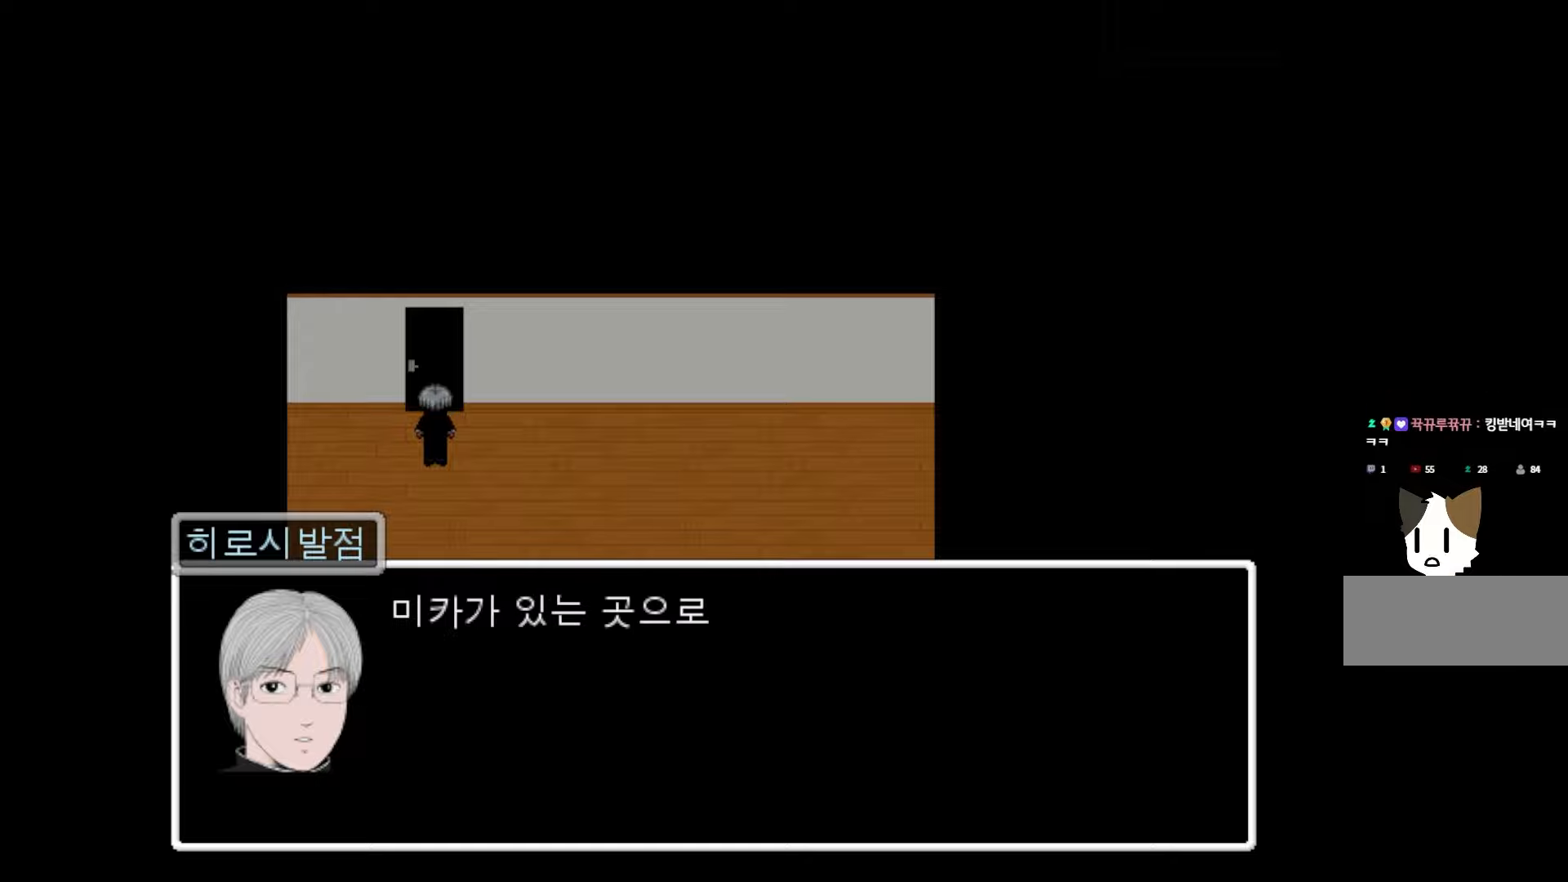
{"keys": ["space"], "mouse": [], "events": [[50, "space", "down"], [183, "space", "up"], [267, "space", "down"], [383, "space", "up"], [467, "space", "down"]]}
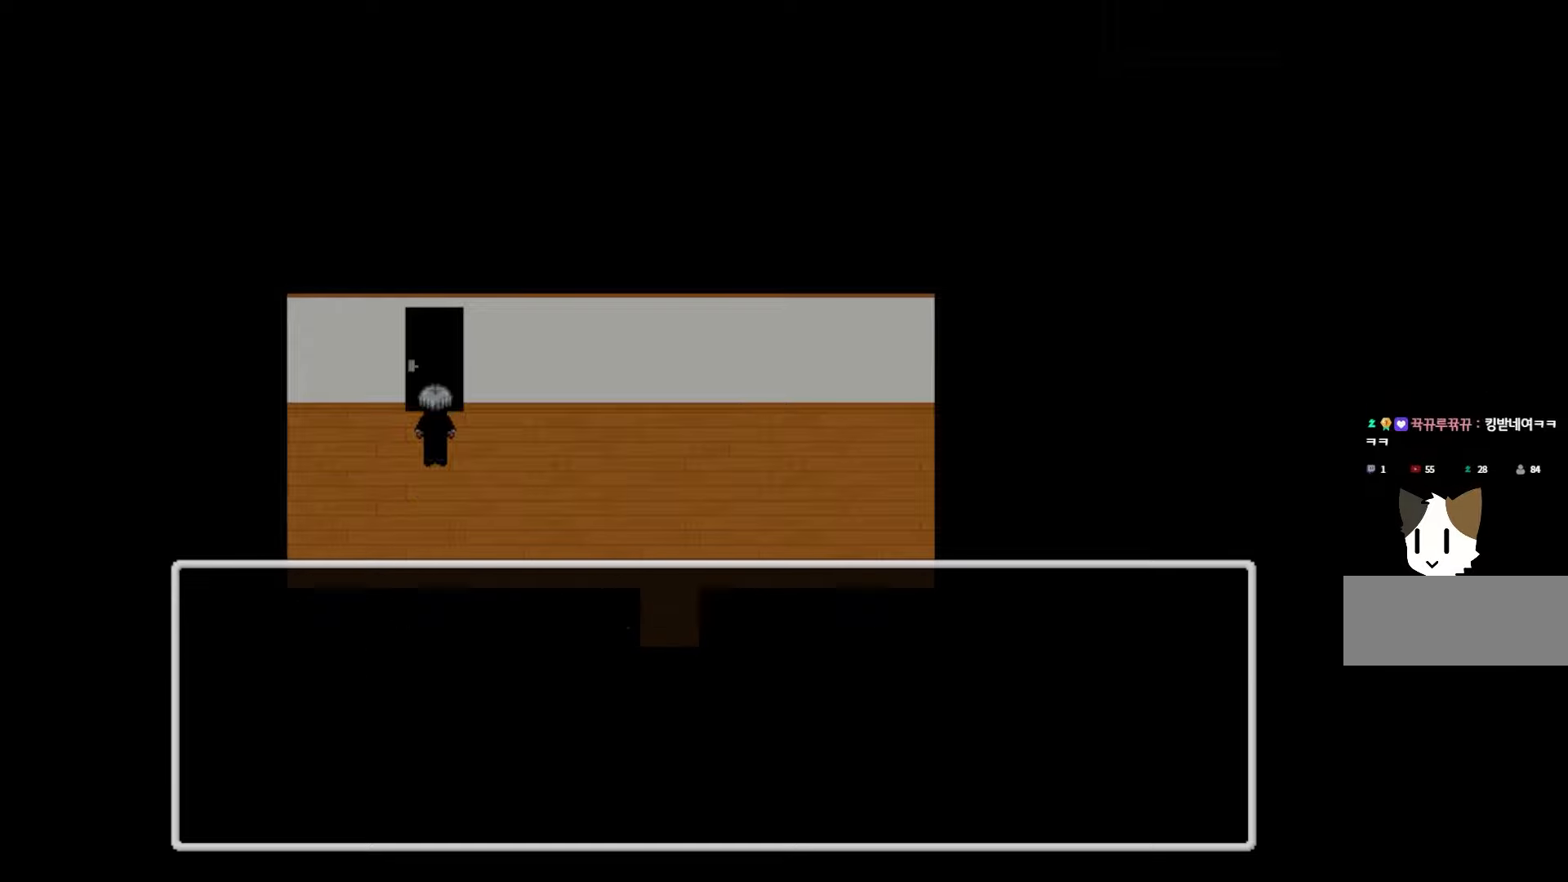
{"keys": [], "mouse": [], "events": [[100, "space", "up"]]}